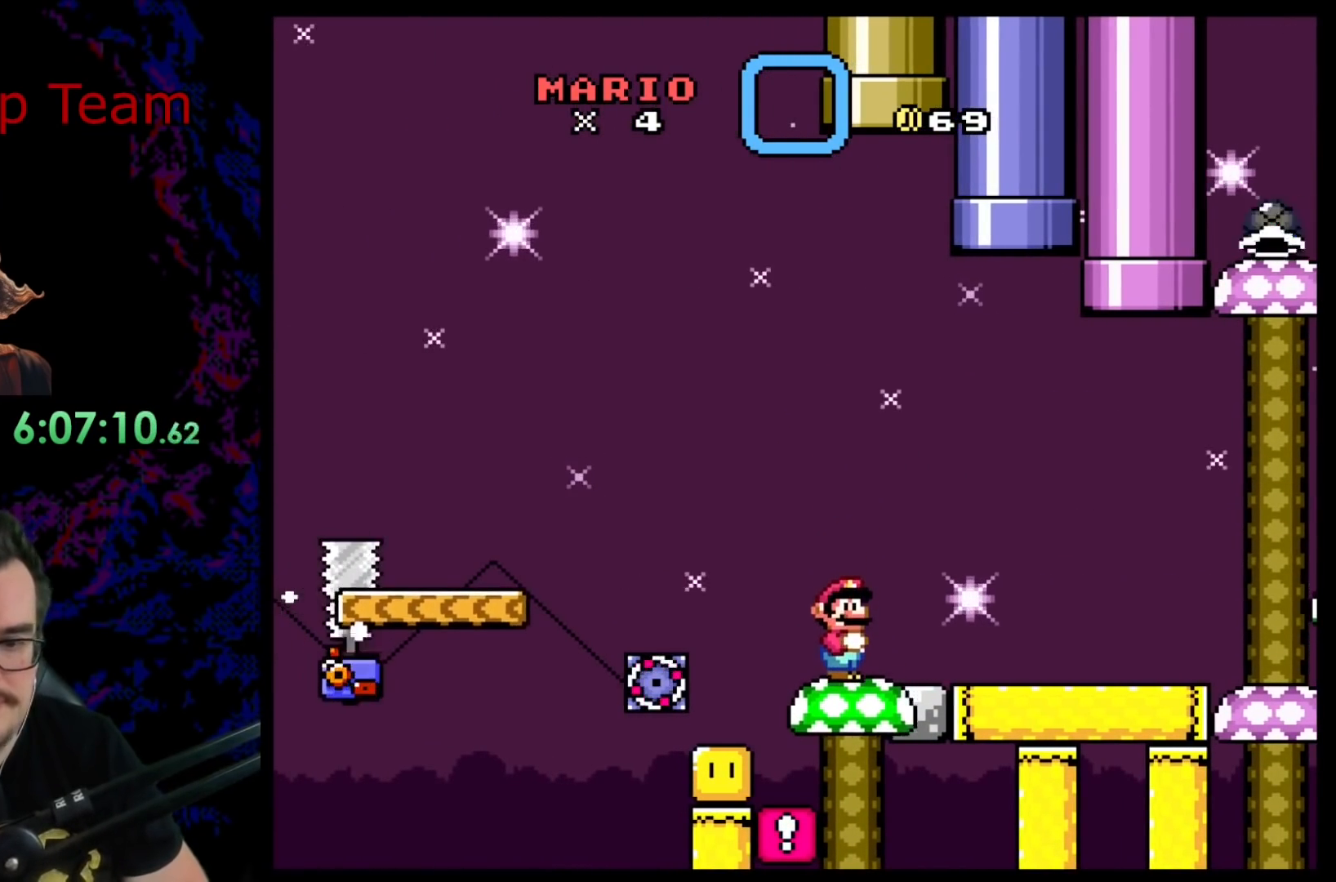
Gameplay with a controller (Nintendo layout); each line is a JSON object with the inputs held at the frame after it. "events" lists button and stick changes between this image and that frame as [ms after this image, input, new state], when the widget could be followed in between. Not read: L3 R3.
{"buttons": ["Y"], "events": [[333, "DPAD_RIGHT", "down"], [467, "DPAD_RIGHT", "up"]]}
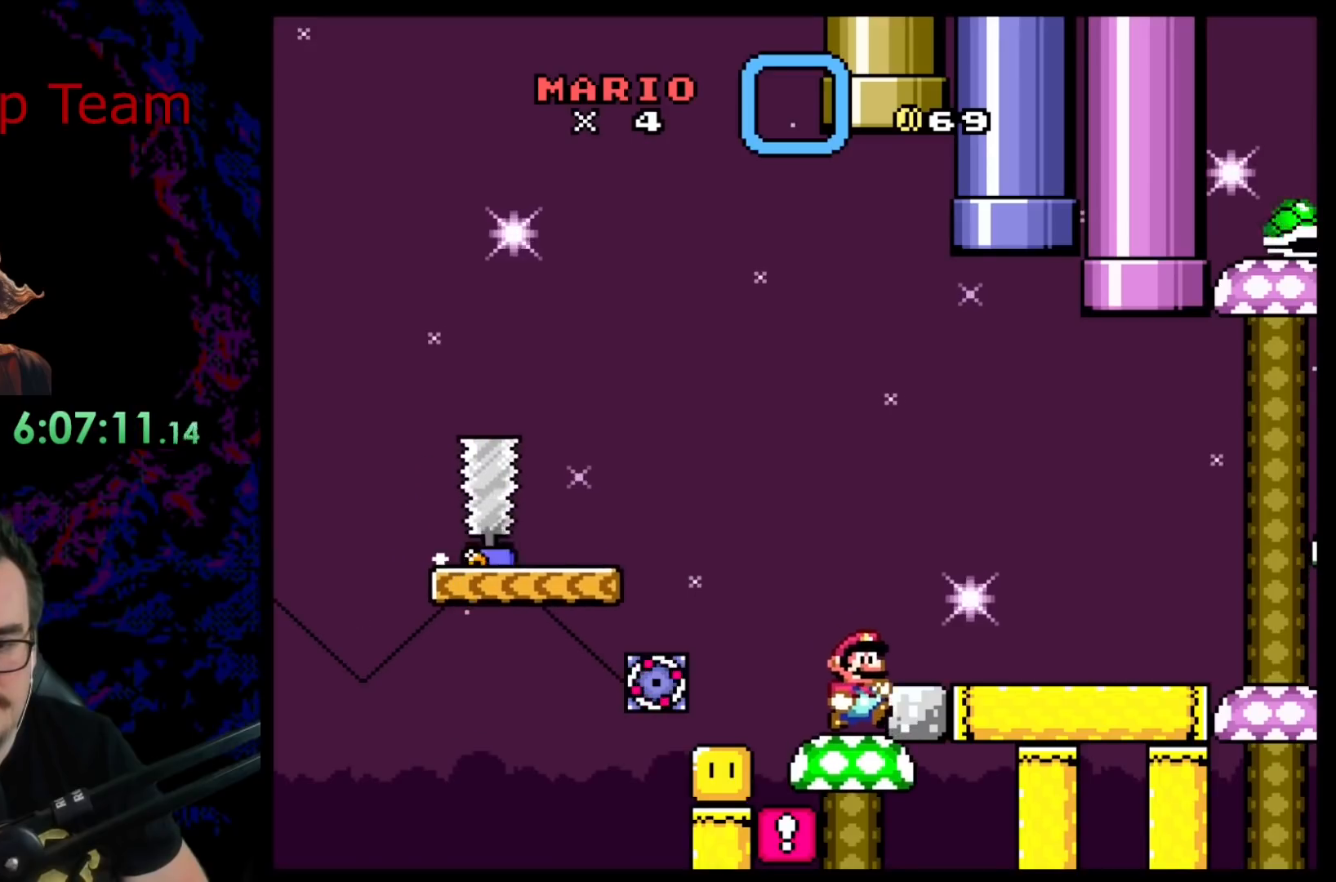
{"buttons": ["Y"], "events": []}
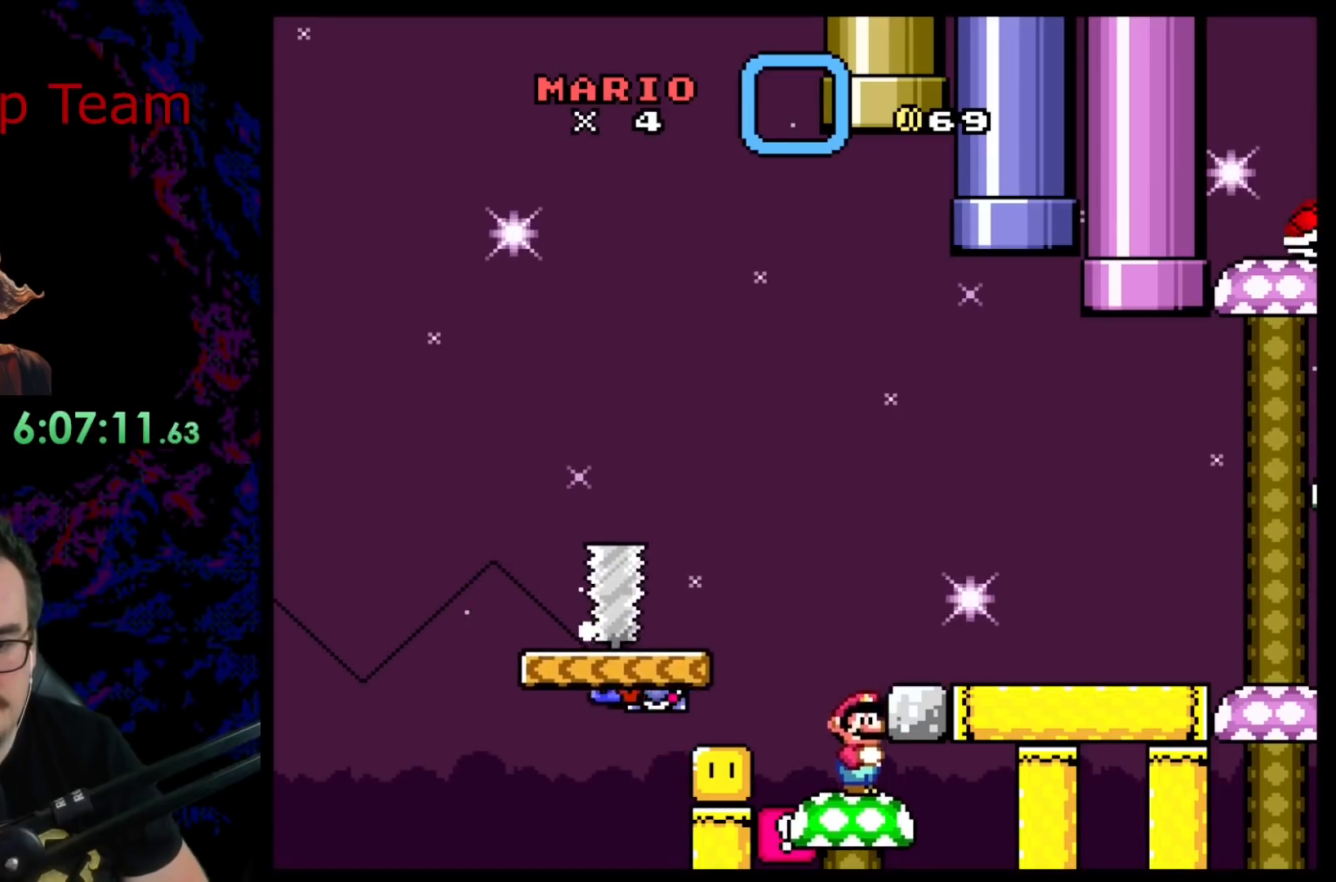
{"buttons": ["Y"], "events": []}
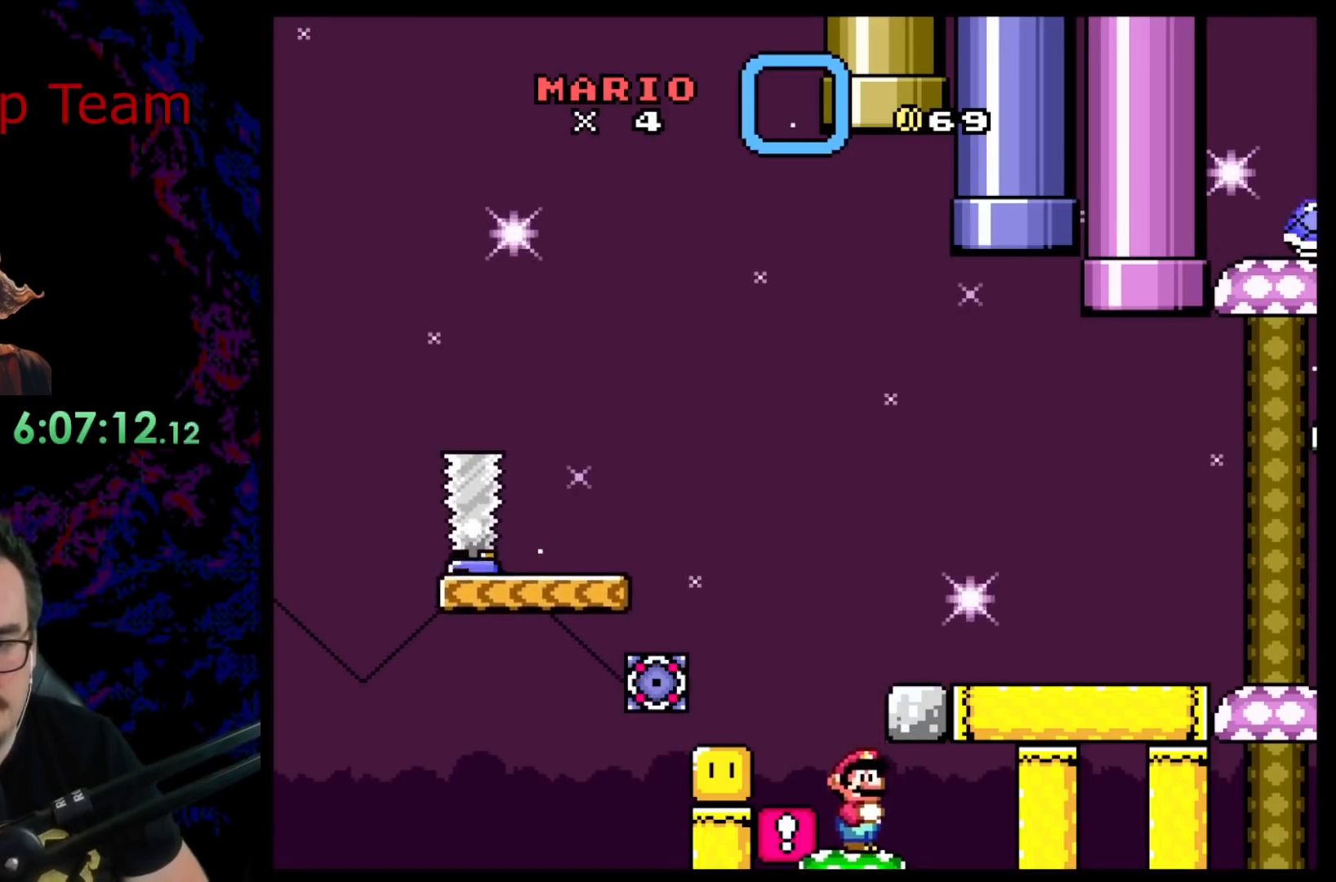
{"buttons": ["Y"], "events": []}
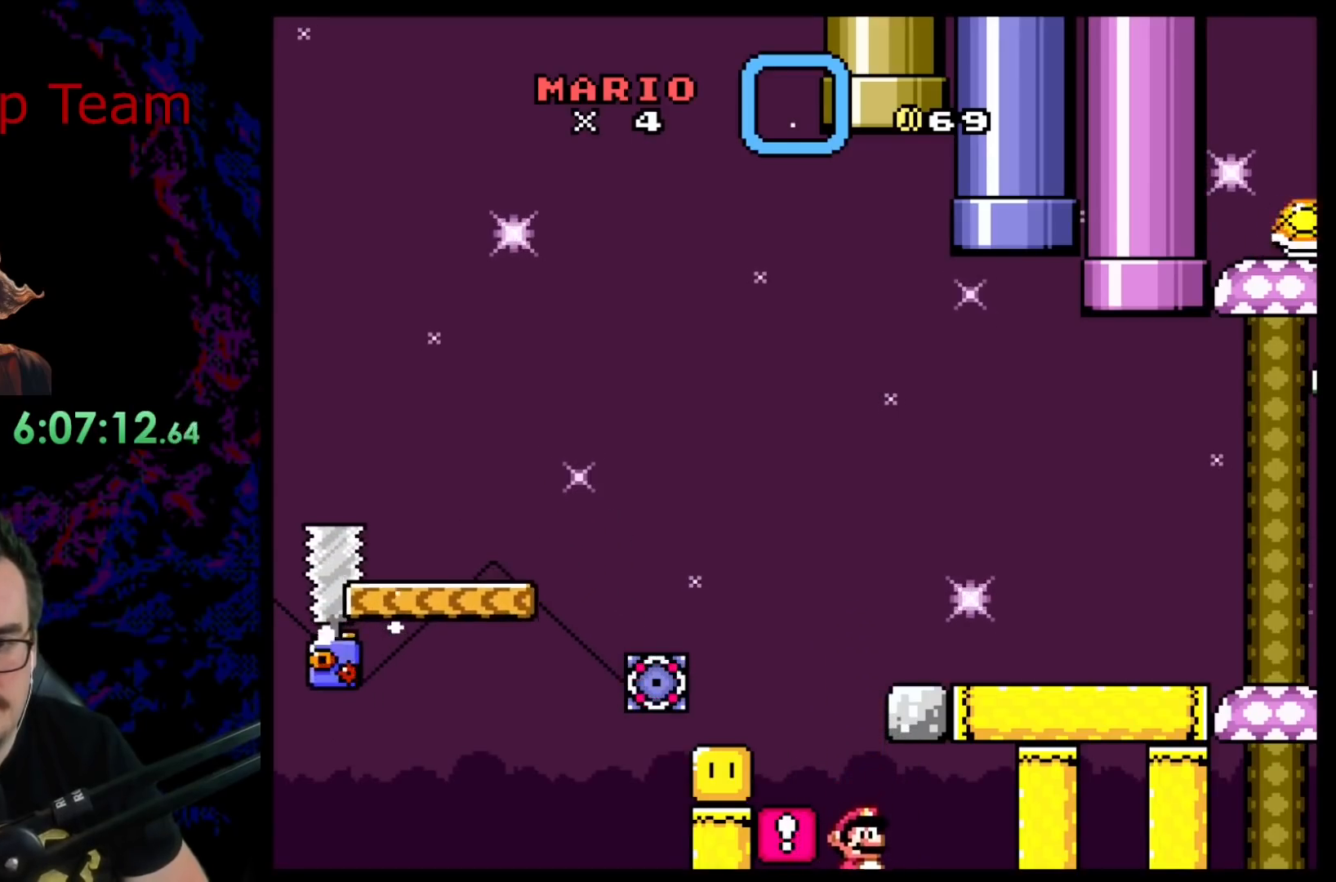
{"buttons": ["Y"], "events": []}
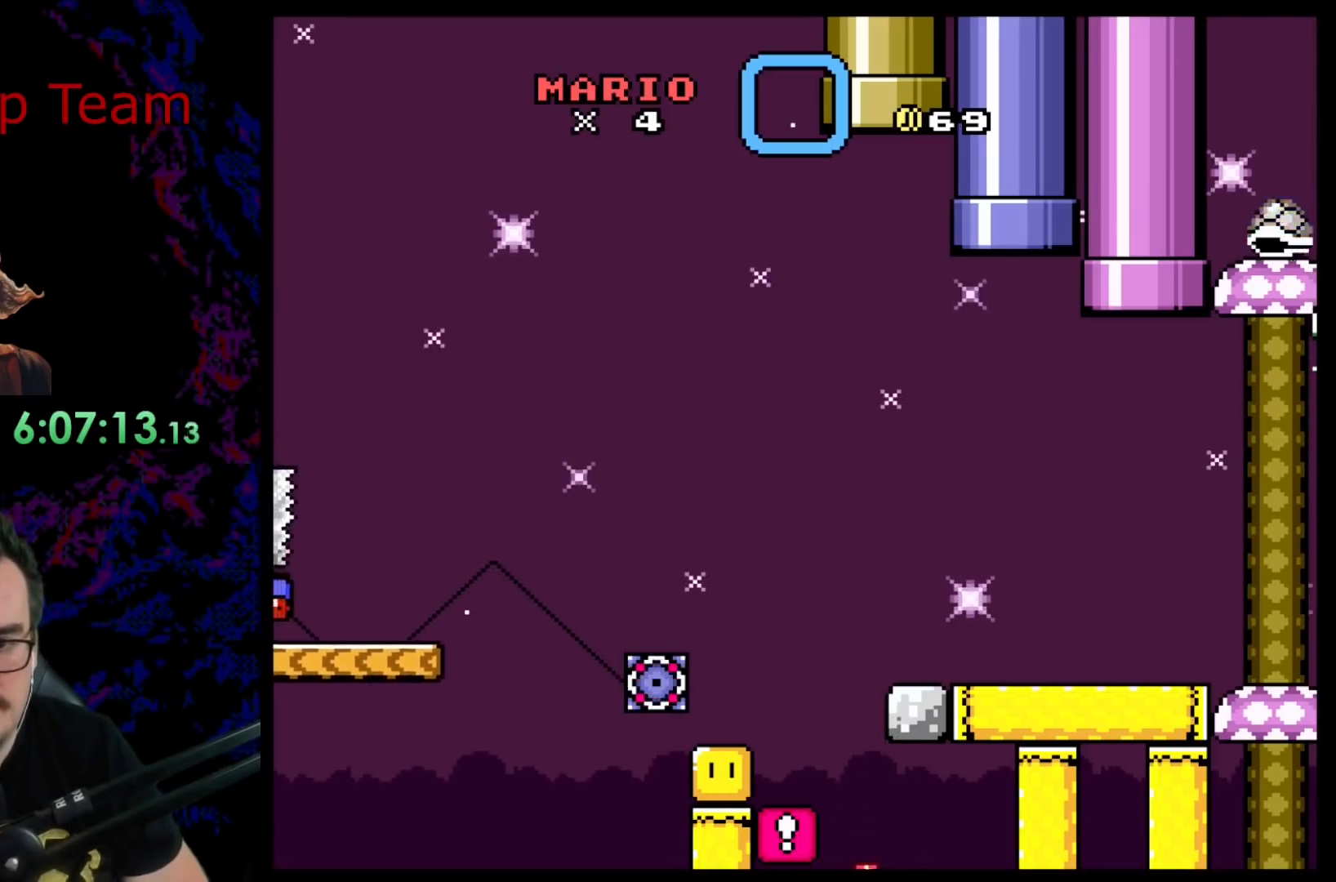
{"buttons": ["B", "Y"], "events": [[433, "B", "down"]]}
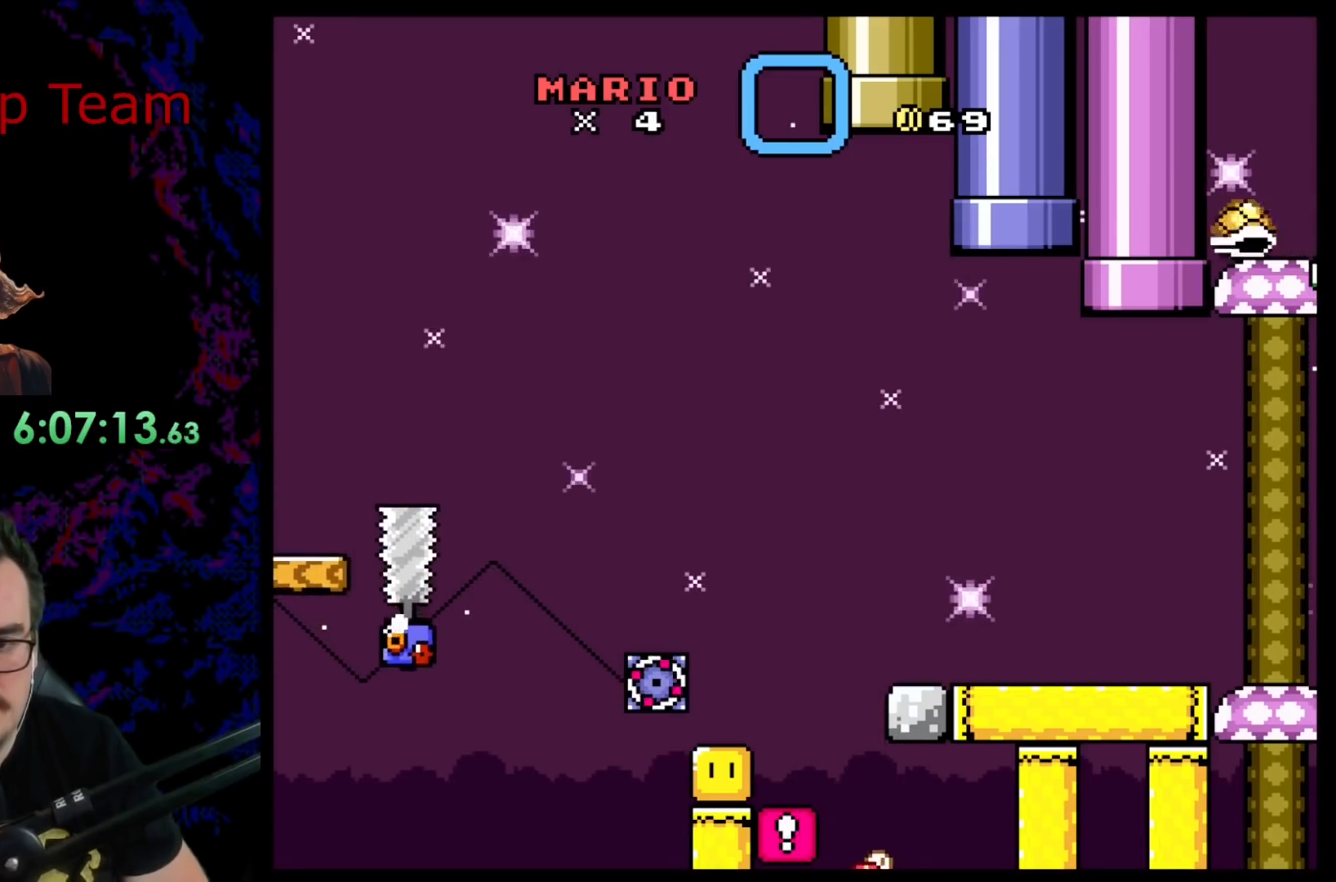
{"buttons": ["Y", "DPAD_RIGHT"], "events": [[167, "DPAD_LEFT", "down"], [383, "DPAD_LEFT", "up"], [433, "B", "up"], [500, "DPAD_RIGHT", "down"]]}
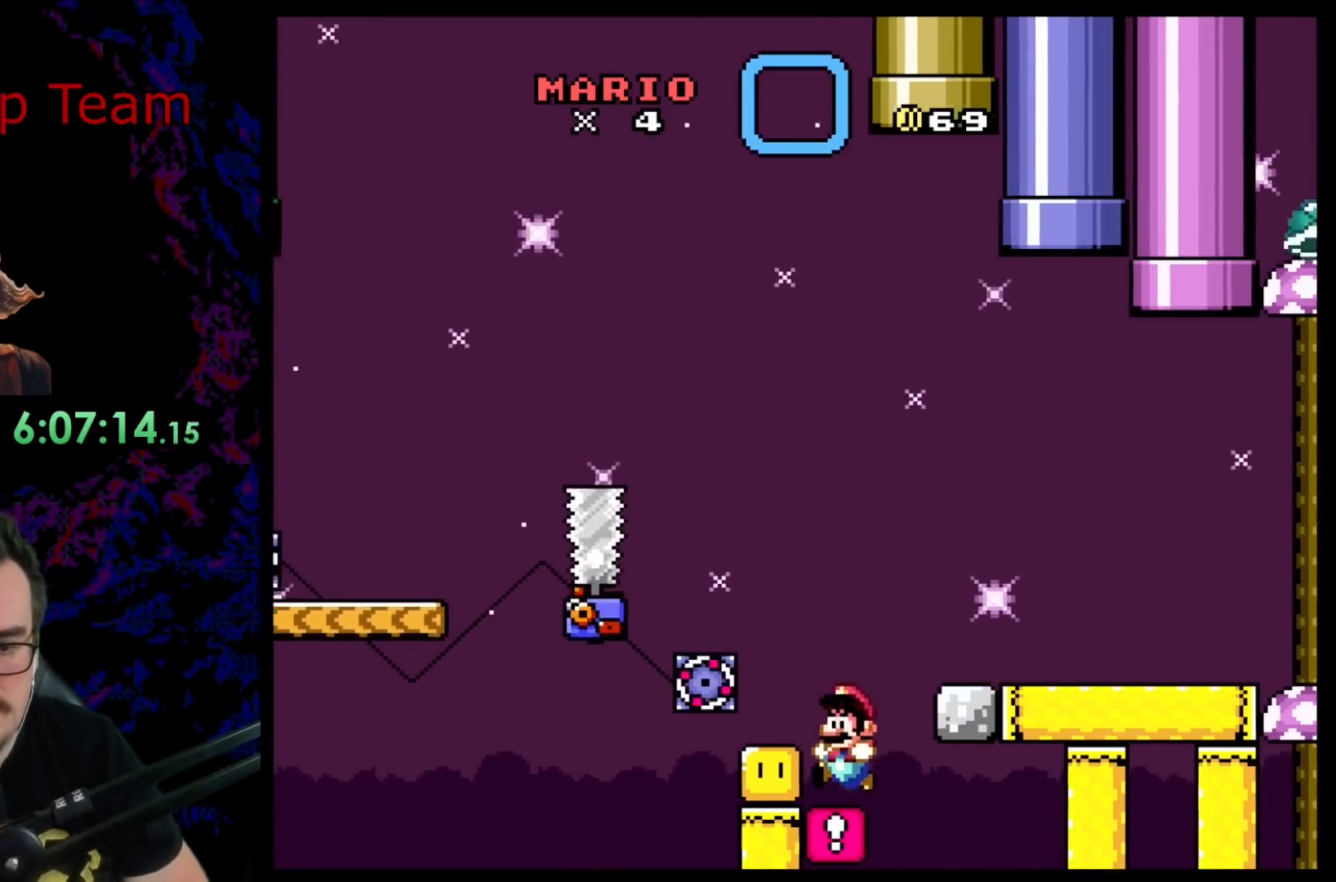
{"buttons": ["Y", "DPAD_RIGHT"], "events": [[133, "B", "down"], [500, "B", "up"]]}
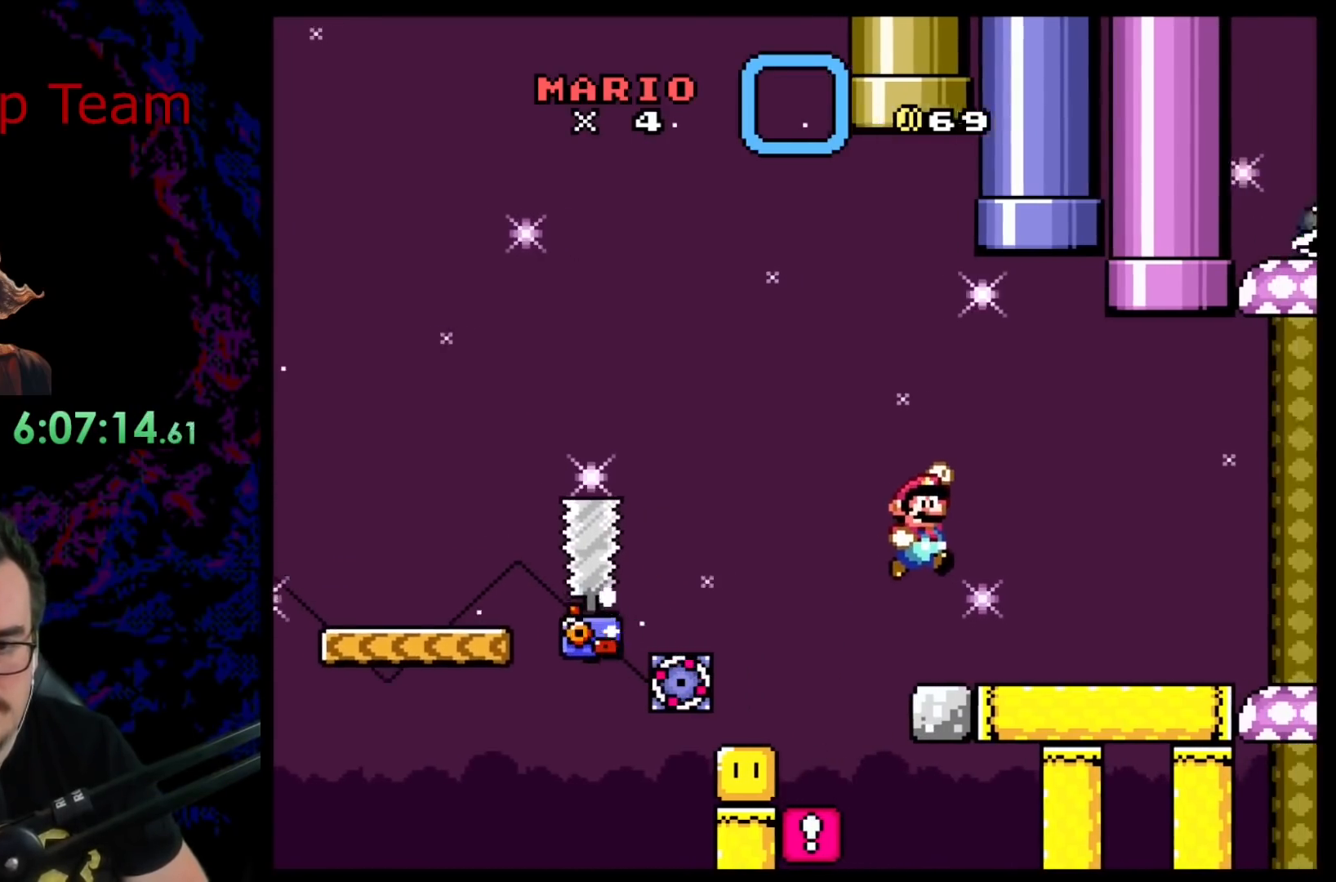
{"buttons": ["X"], "events": [[67, "Y", "up"], [83, "X", "down"], [267, "DPAD_DOWN", "down"], [267, "DPAD_RIGHT", "up"], [283, "DPAD_DOWN", "up"], [283, "DPAD_LEFT", "down"], [450, "DPAD_LEFT", "up"]]}
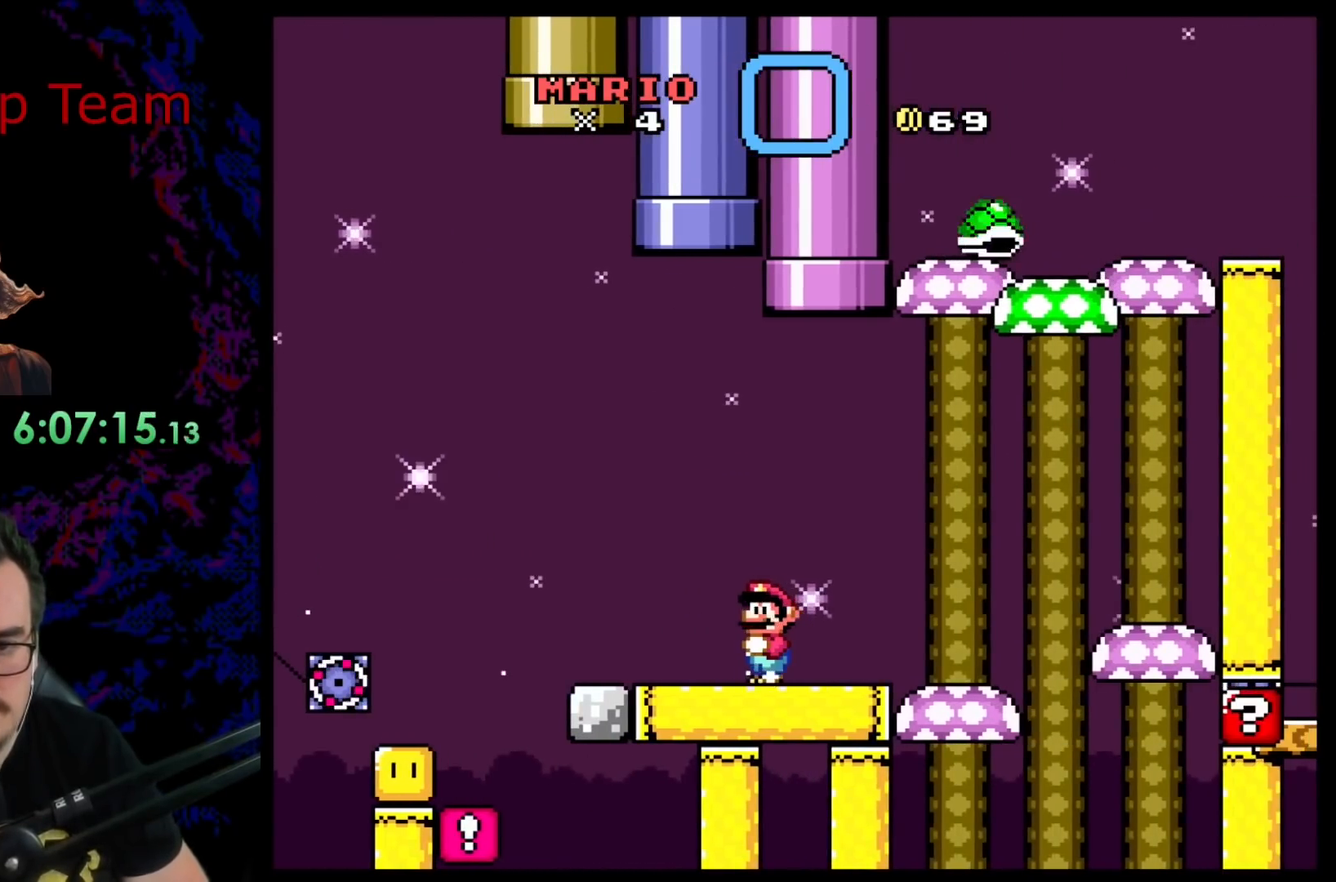
{"buttons": ["Y"], "events": [[150, "X", "up"], [250, "Y", "down"]]}
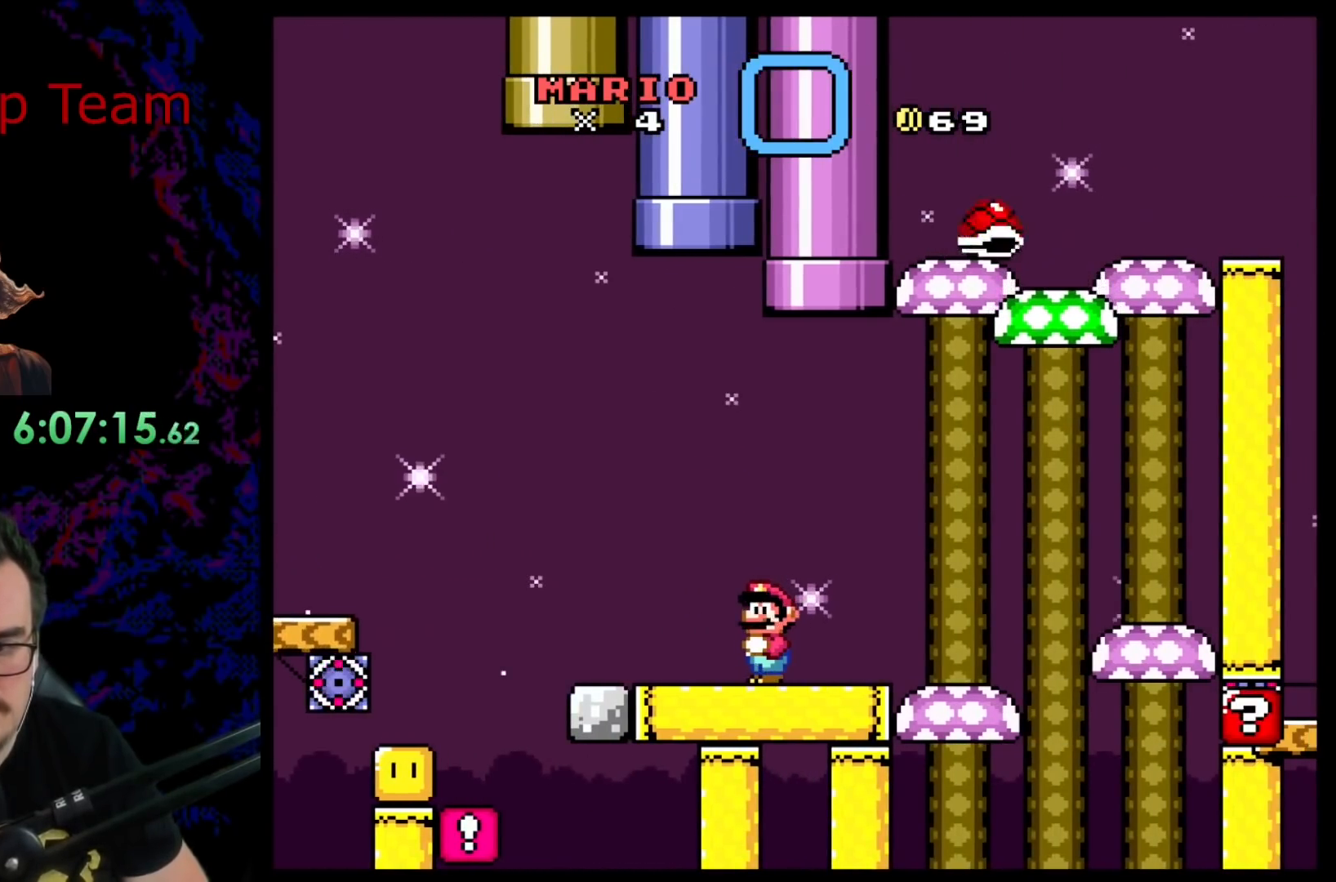
{"buttons": ["Y", "DPAD_LEFT"], "events": [[283, "DPAD_LEFT", "down"]]}
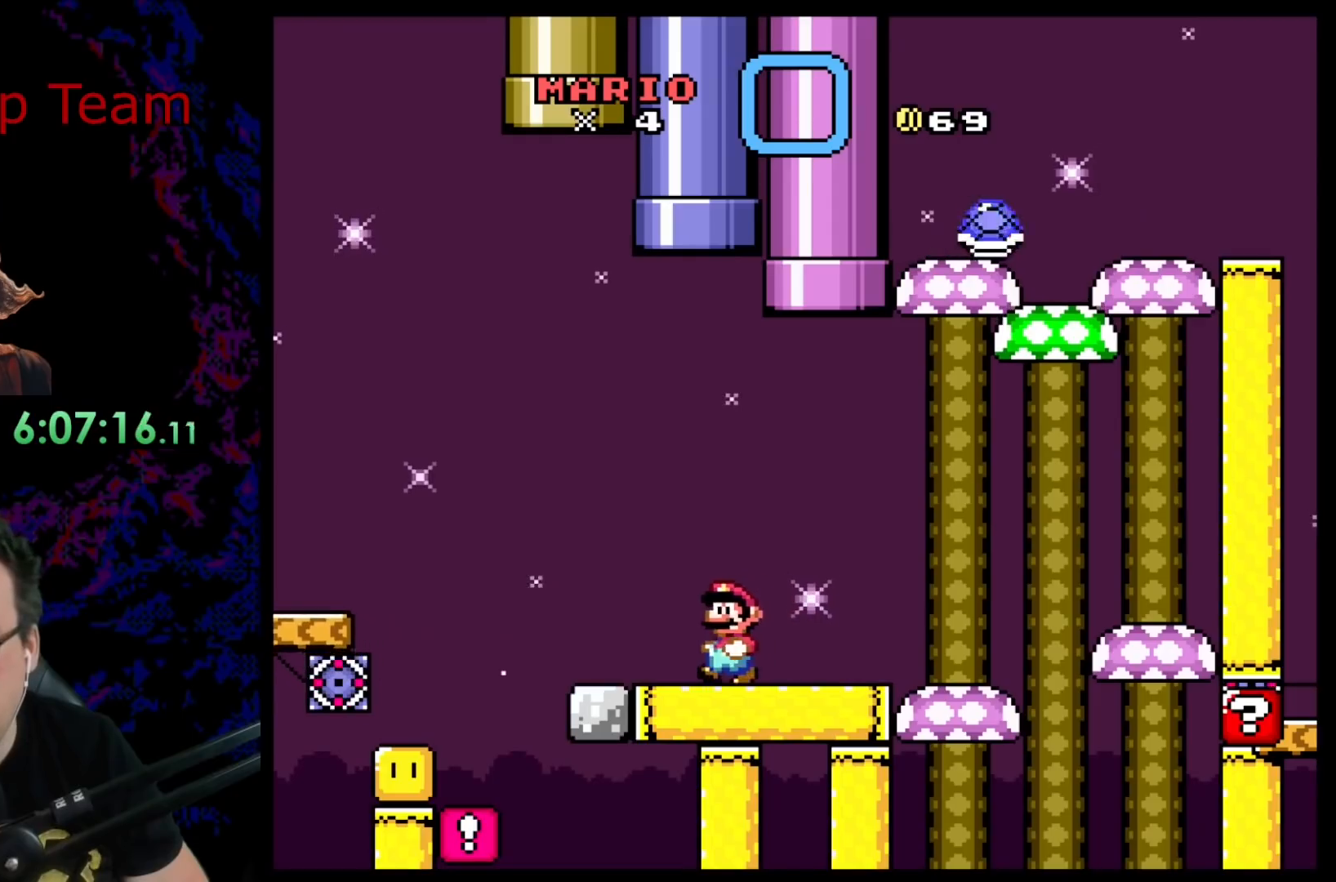
{"buttons": ["Y"], "events": [[33, "DPAD_LEFT", "up"], [117, "DPAD_RIGHT", "down"], [183, "DPAD_RIGHT", "up"], [417, "DPAD_RIGHT", "down"], [500, "DPAD_RIGHT", "up"]]}
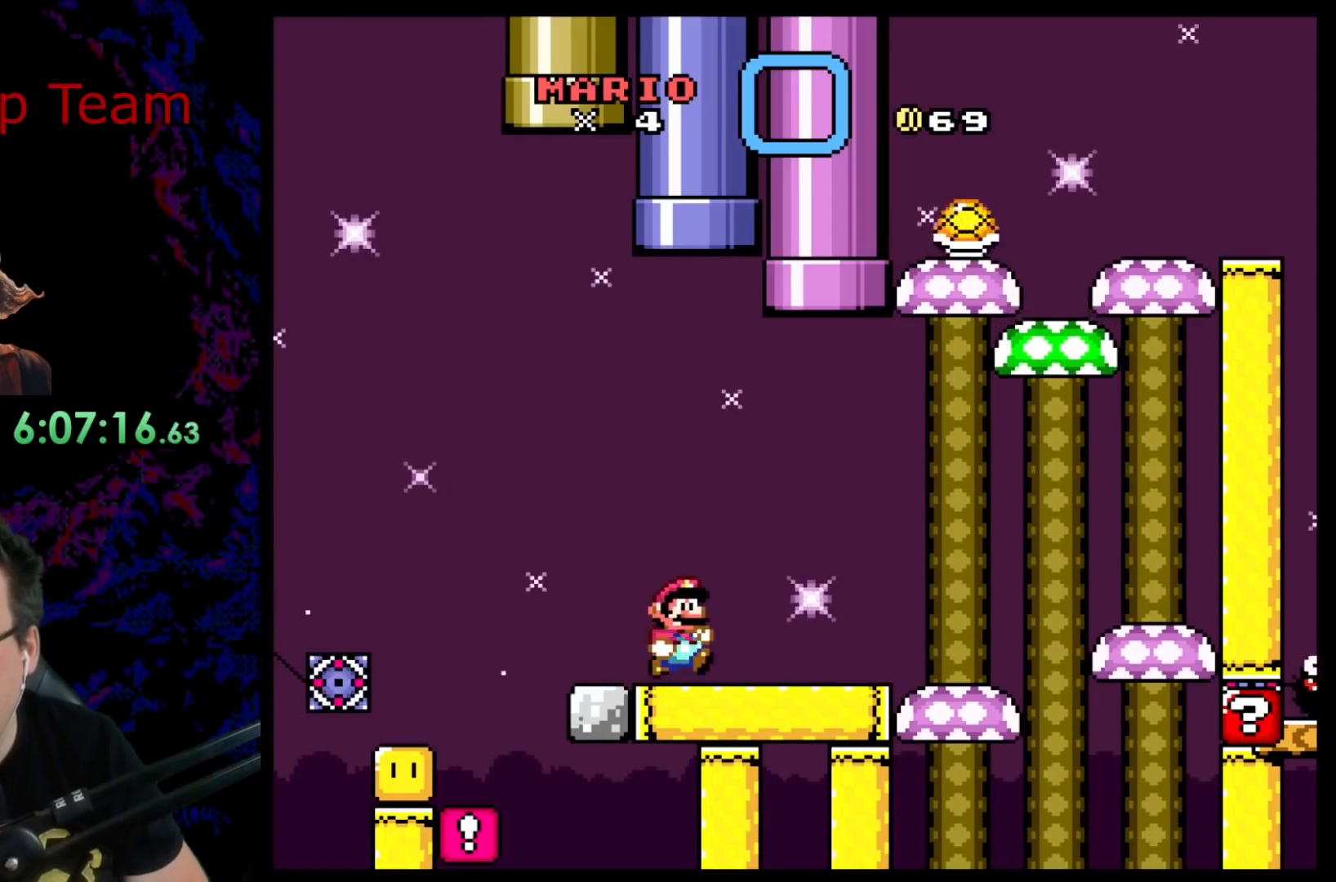
{"buttons": ["Y"], "events": []}
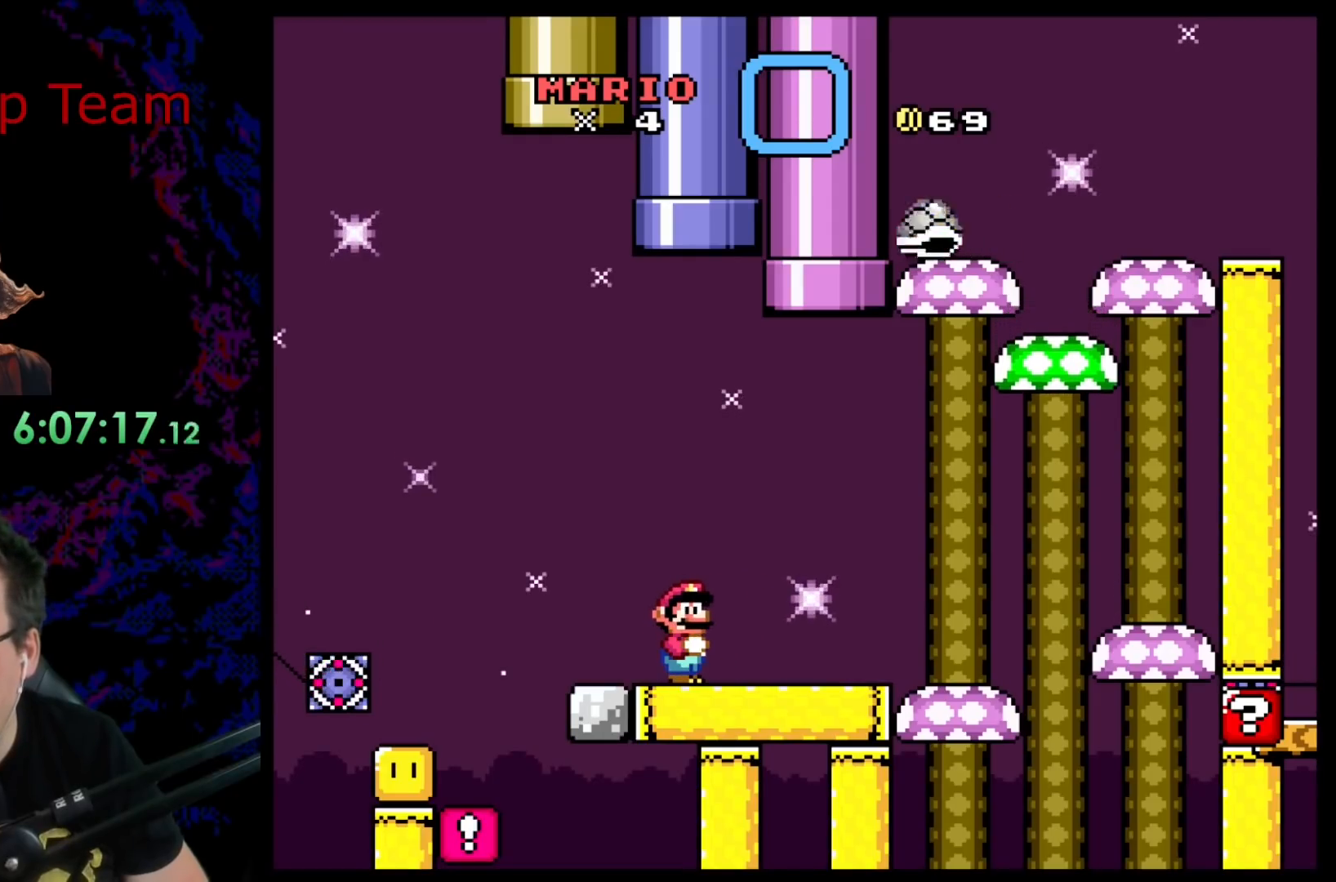
{"buttons": ["Y"], "events": []}
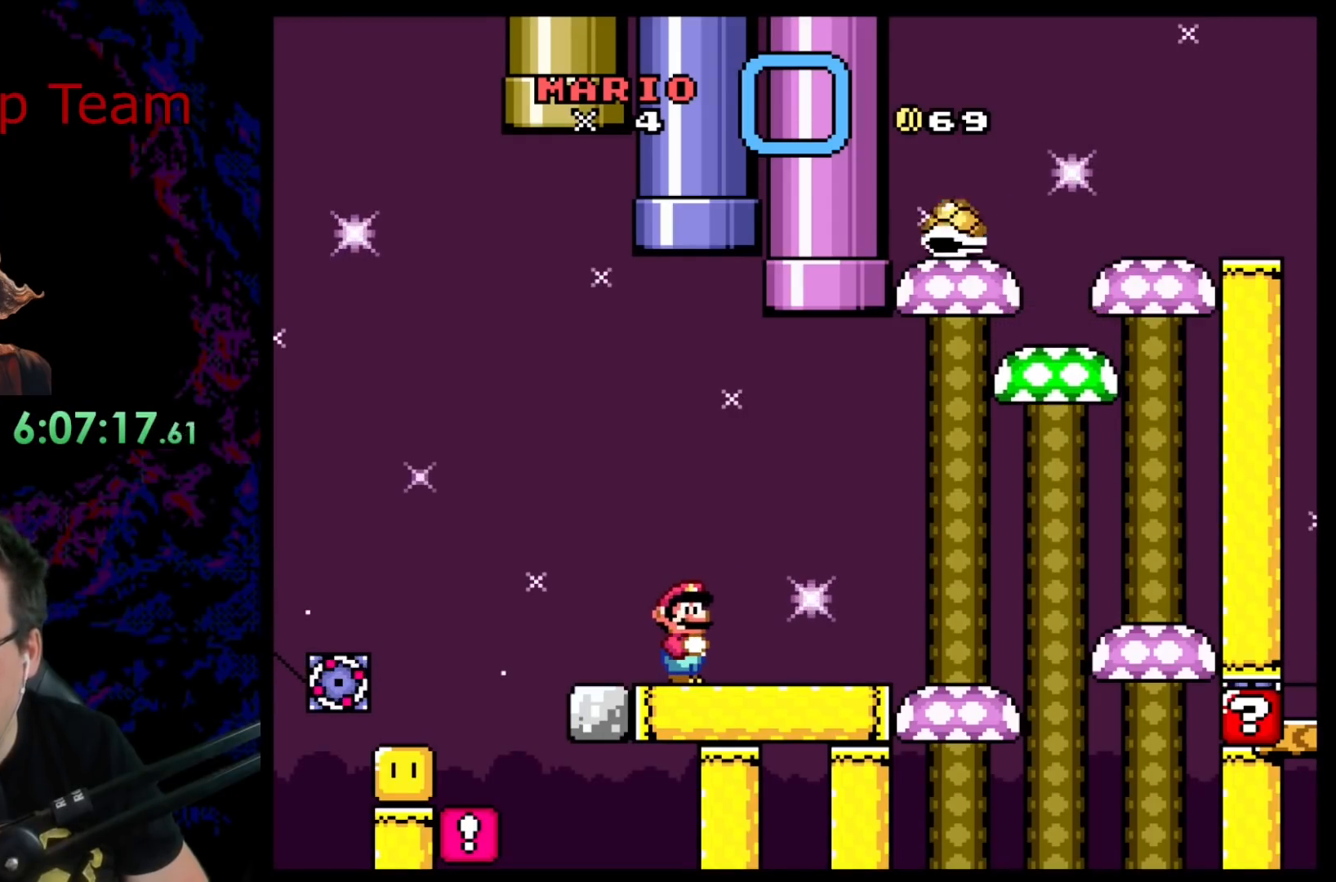
{"buttons": ["Y", "DPAD_RIGHT"], "events": [[183, "DPAD_RIGHT", "down"]]}
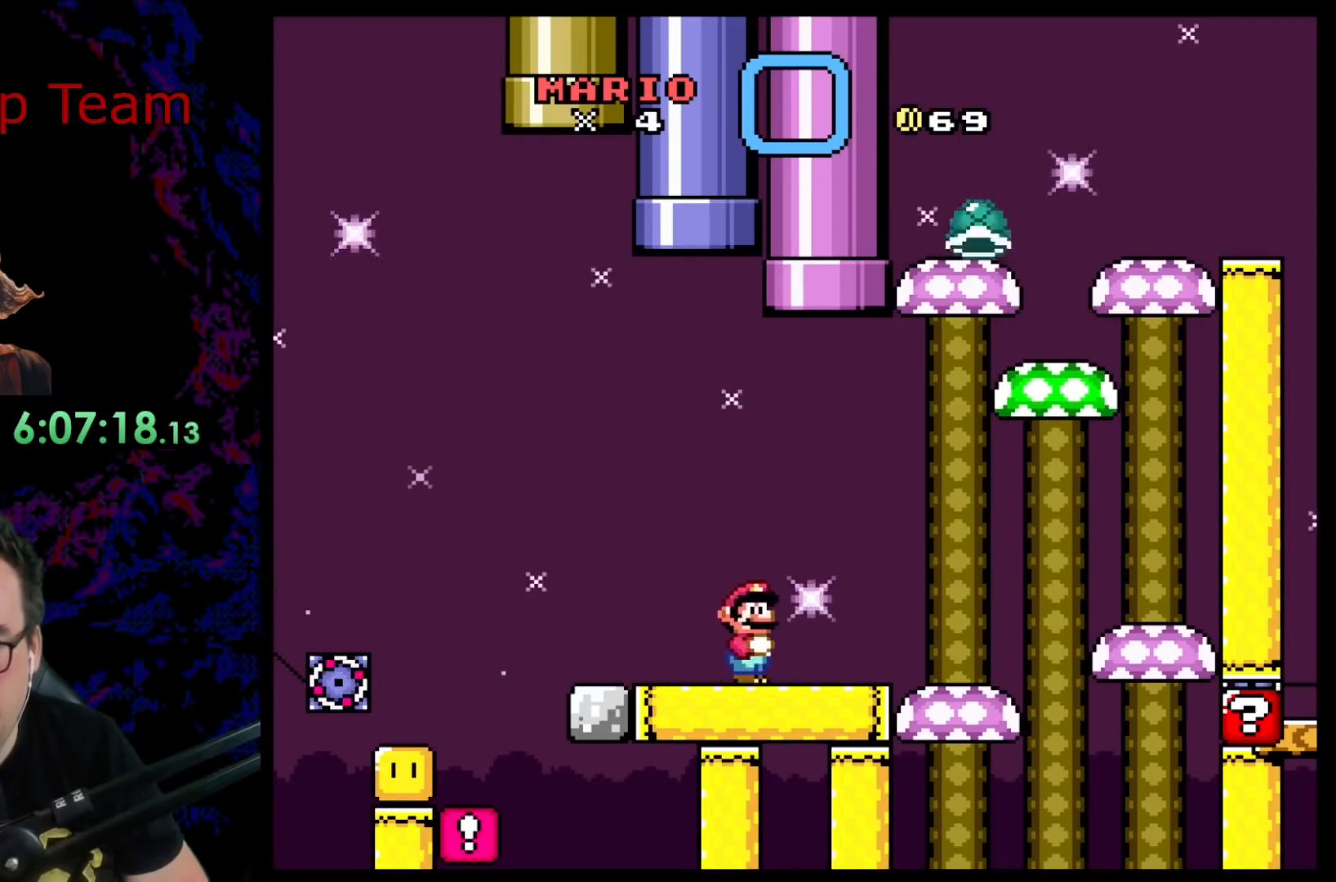
{"buttons": ["Y", "DPAD_DOWN"], "events": [[17, "DPAD_DOWN", "down"], [50, "B", "down"], [400, "B", "up"], [500, "DPAD_RIGHT", "up"]]}
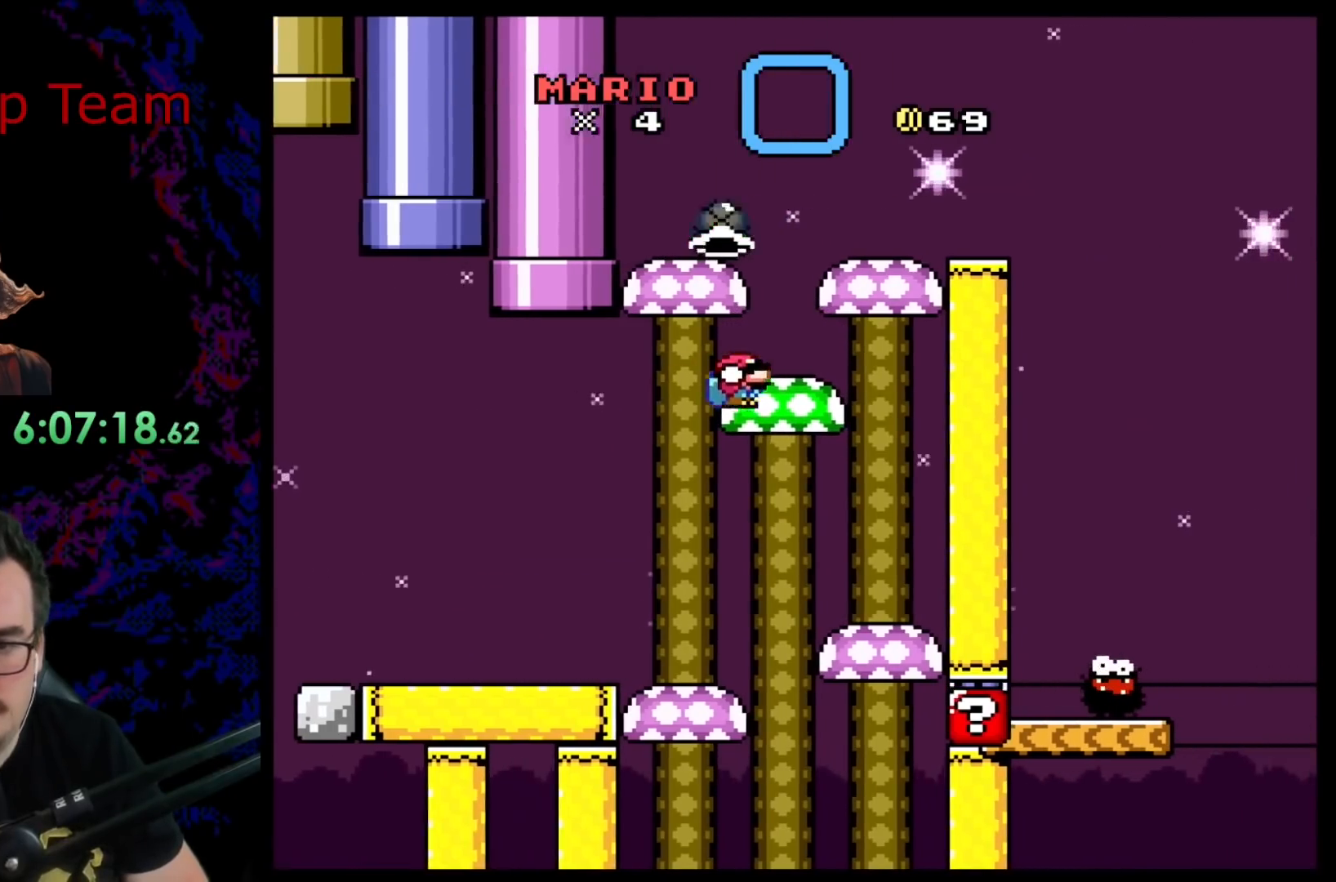
{"buttons": ["Y", "DPAD_LEFT"], "events": [[17, "DPAD_LEFT", "down"], [33, "DPAD_DOWN", "up"]]}
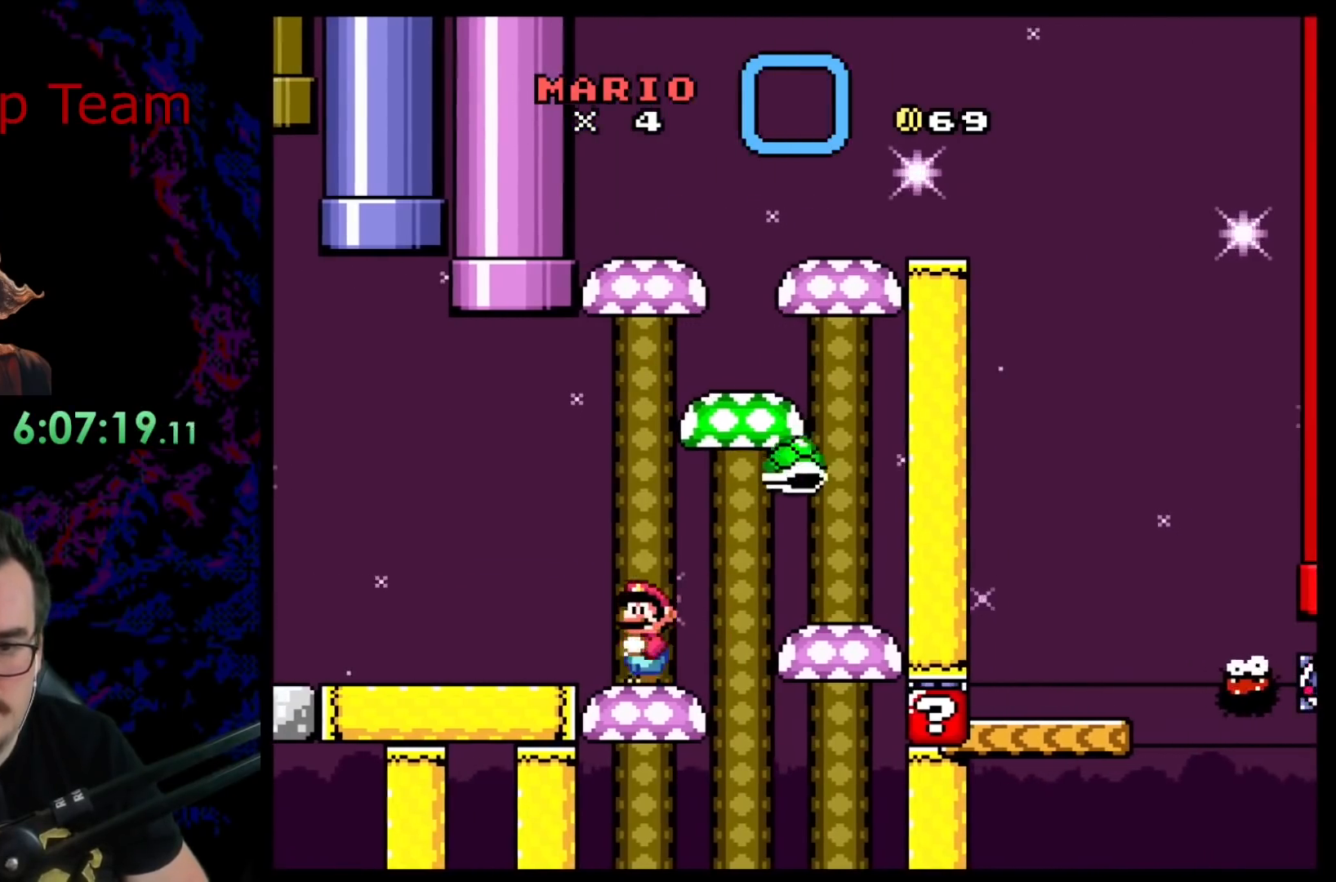
{"buttons": ["Y", "DPAD_RIGHT"], "events": [[100, "B", "down"], [233, "DPAD_LEFT", "up"], [233, "DPAD_RIGHT", "down"], [467, "B", "up"]]}
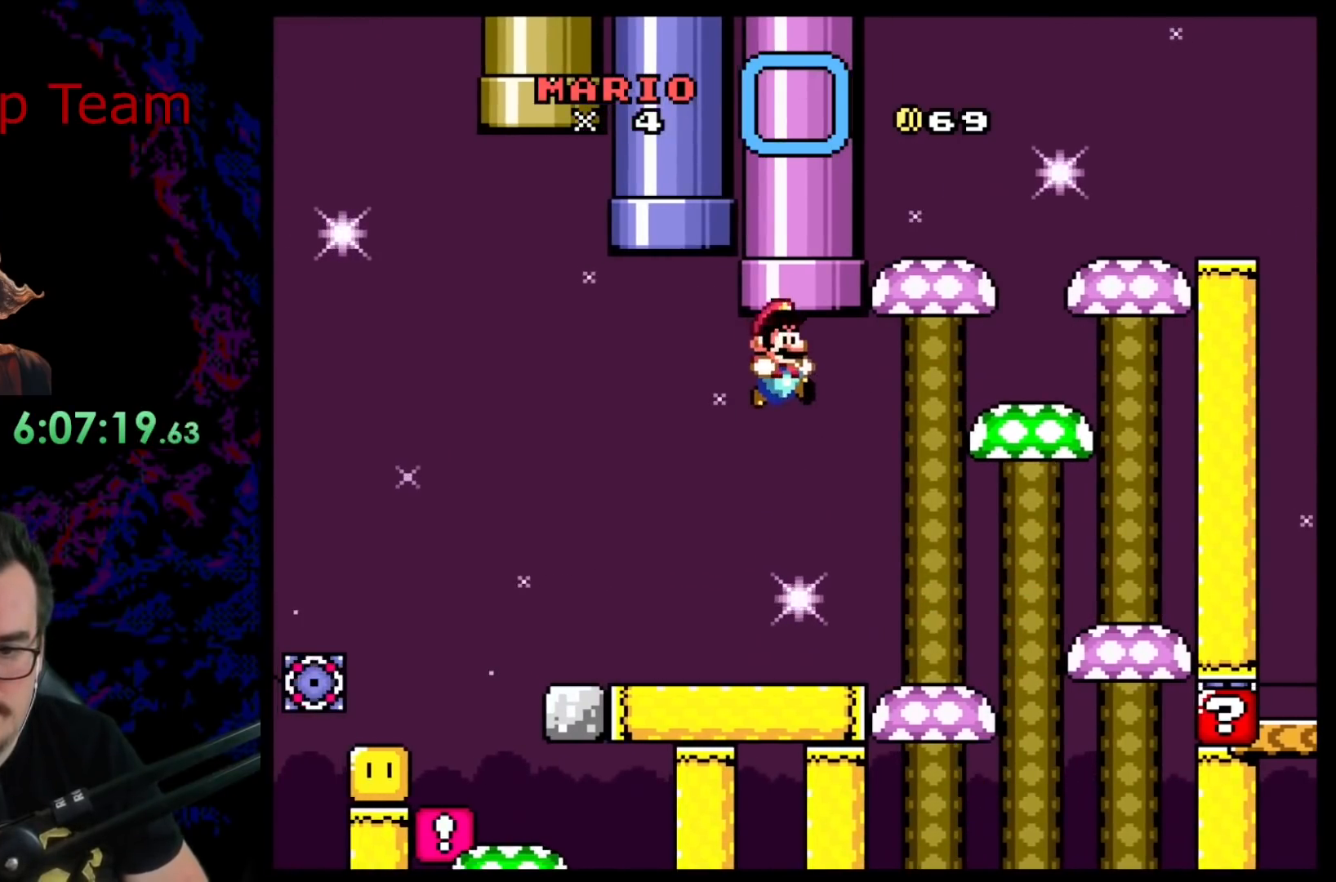
{"buttons": ["B", "Y", "DPAD_RIGHT"], "events": [[83, "DPAD_DOWN", "down"], [83, "DPAD_RIGHT", "up"], [100, "DPAD_DOWN", "up"], [100, "DPAD_LEFT", "down"], [233, "DPAD_LEFT", "up"], [233, "DPAD_RIGHT", "down"], [483, "B", "down"]]}
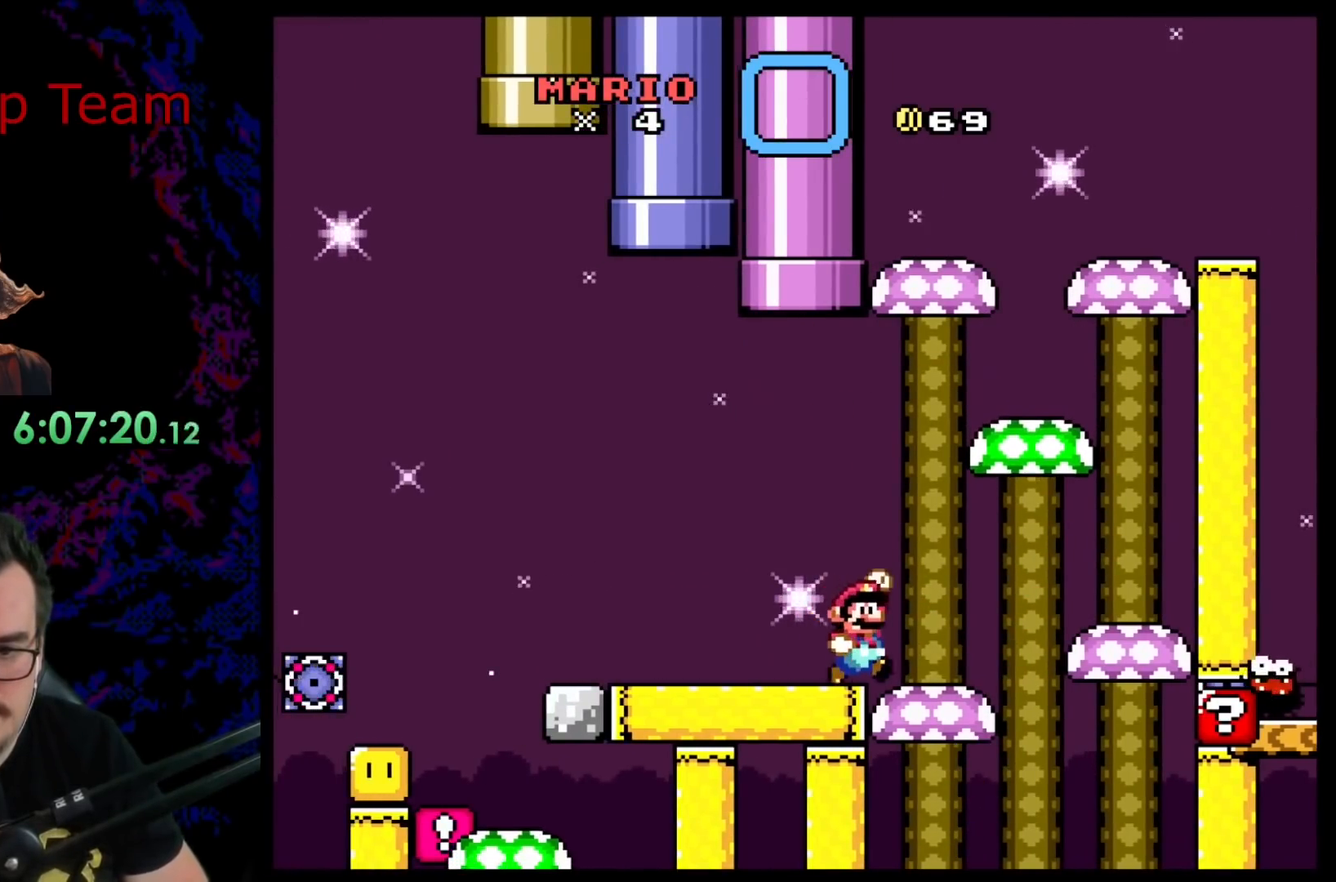
{"buttons": ["B", "Y", "DPAD_RIGHT"], "events": [[217, "DPAD_DOWN", "down"], [217, "DPAD_RIGHT", "up"], [233, "DPAD_DOWN", "up"], [233, "DPAD_LEFT", "down"], [250, "B", "up"], [350, "DPAD_LEFT", "up"], [417, "DPAD_RIGHT", "down"], [483, "B", "down"]]}
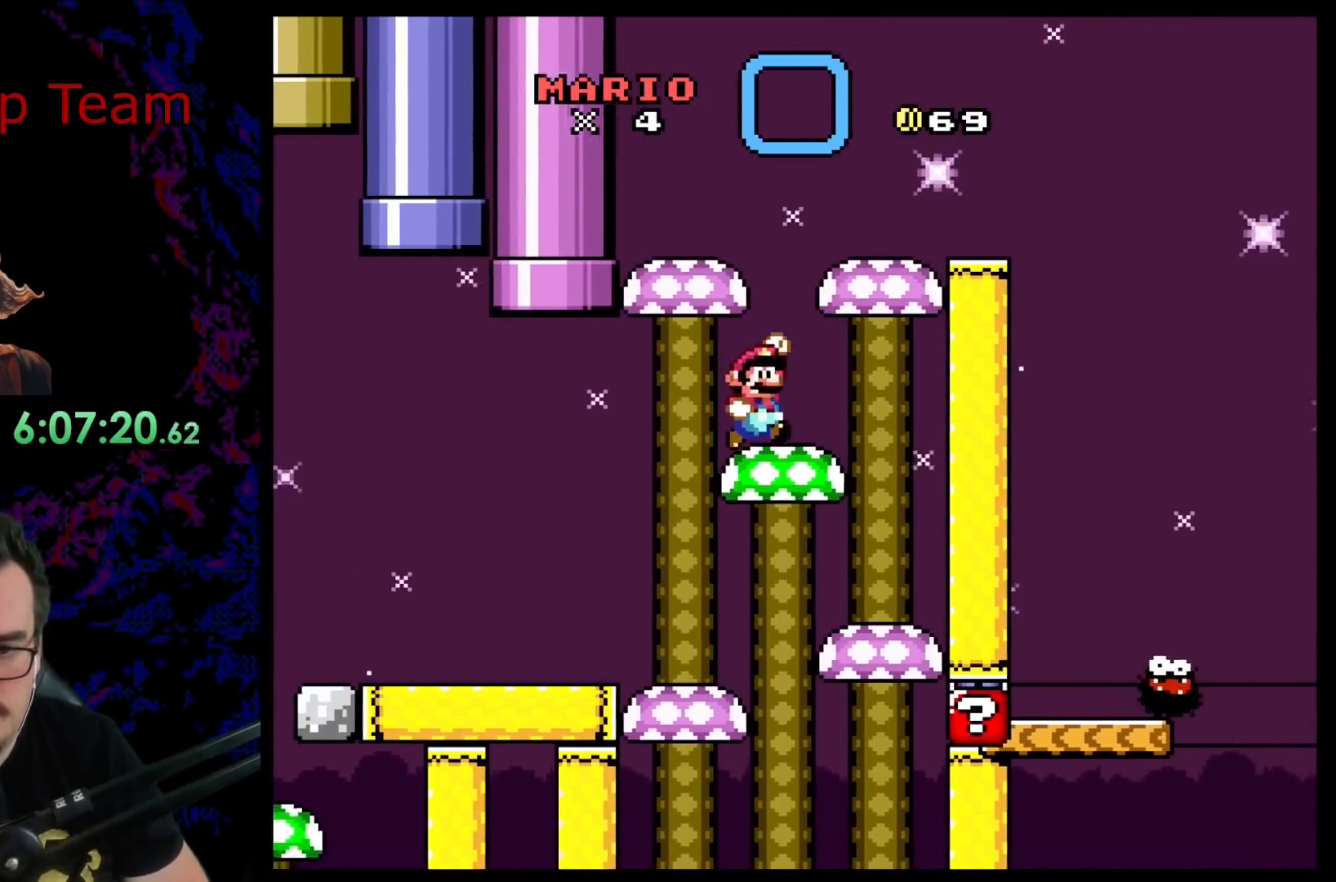
{"buttons": ["Y", "DPAD_LEFT"], "events": [[350, "DPAD_DOWN", "down"], [350, "DPAD_RIGHT", "up"], [367, "DPAD_DOWN", "up"], [367, "DPAD_LEFT", "down"], [450, "B", "up"]]}
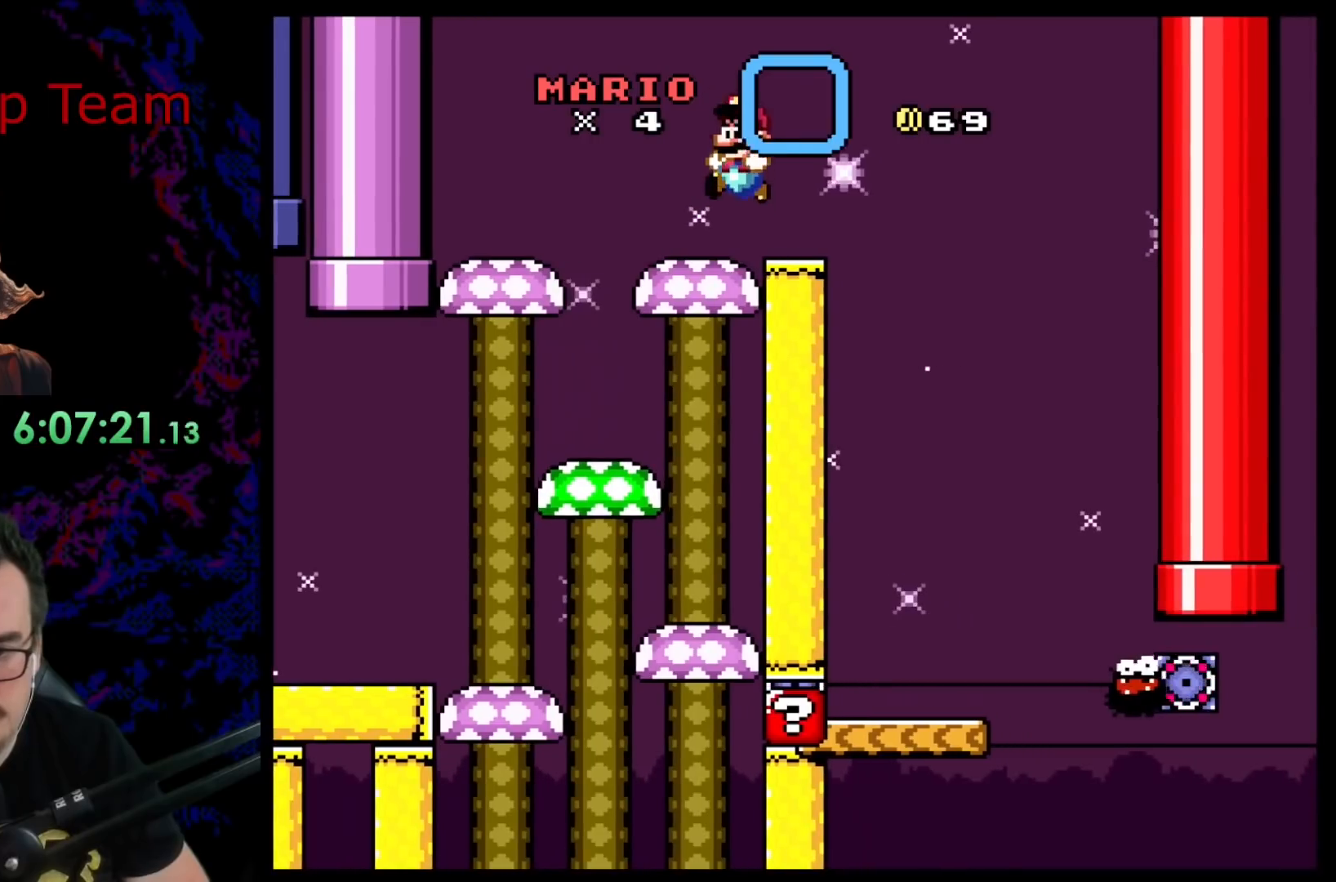
{"buttons": ["X", "DPAD_LEFT"], "events": [[33, "DPAD_LEFT", "up"], [83, "Y", "up"], [150, "X", "down"], [250, "A", "down"], [250, "DPAD_RIGHT", "down"], [367, "A", "up"], [400, "DPAD_DOWN", "down"], [400, "DPAD_RIGHT", "up"], [417, "DPAD_DOWN", "up"], [417, "DPAD_LEFT", "down"]]}
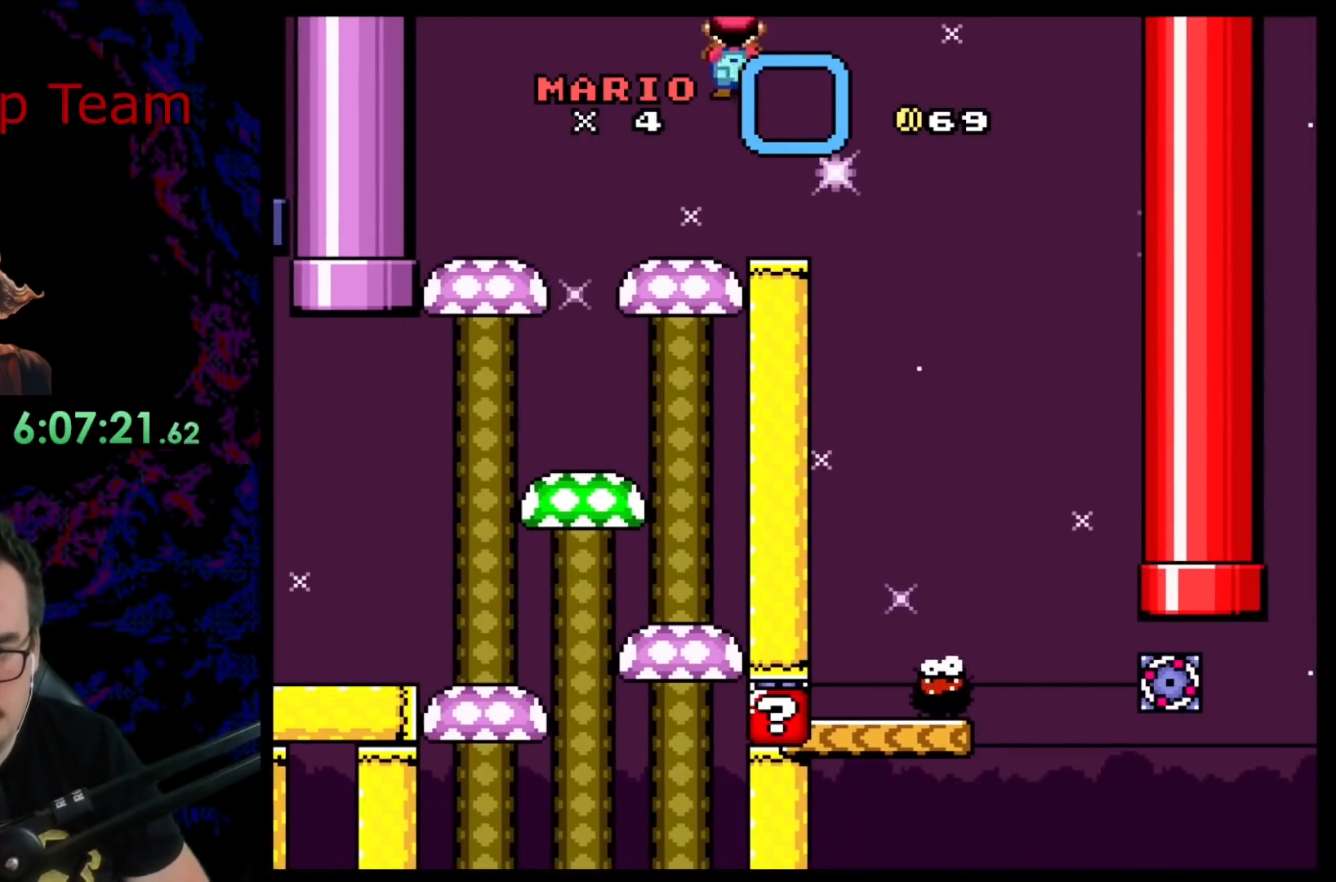
{"buttons": ["X"], "events": [[33, "DPAD_LEFT", "up"], [233, "DPAD_RIGHT", "down"], [367, "DPAD_RIGHT", "up"]]}
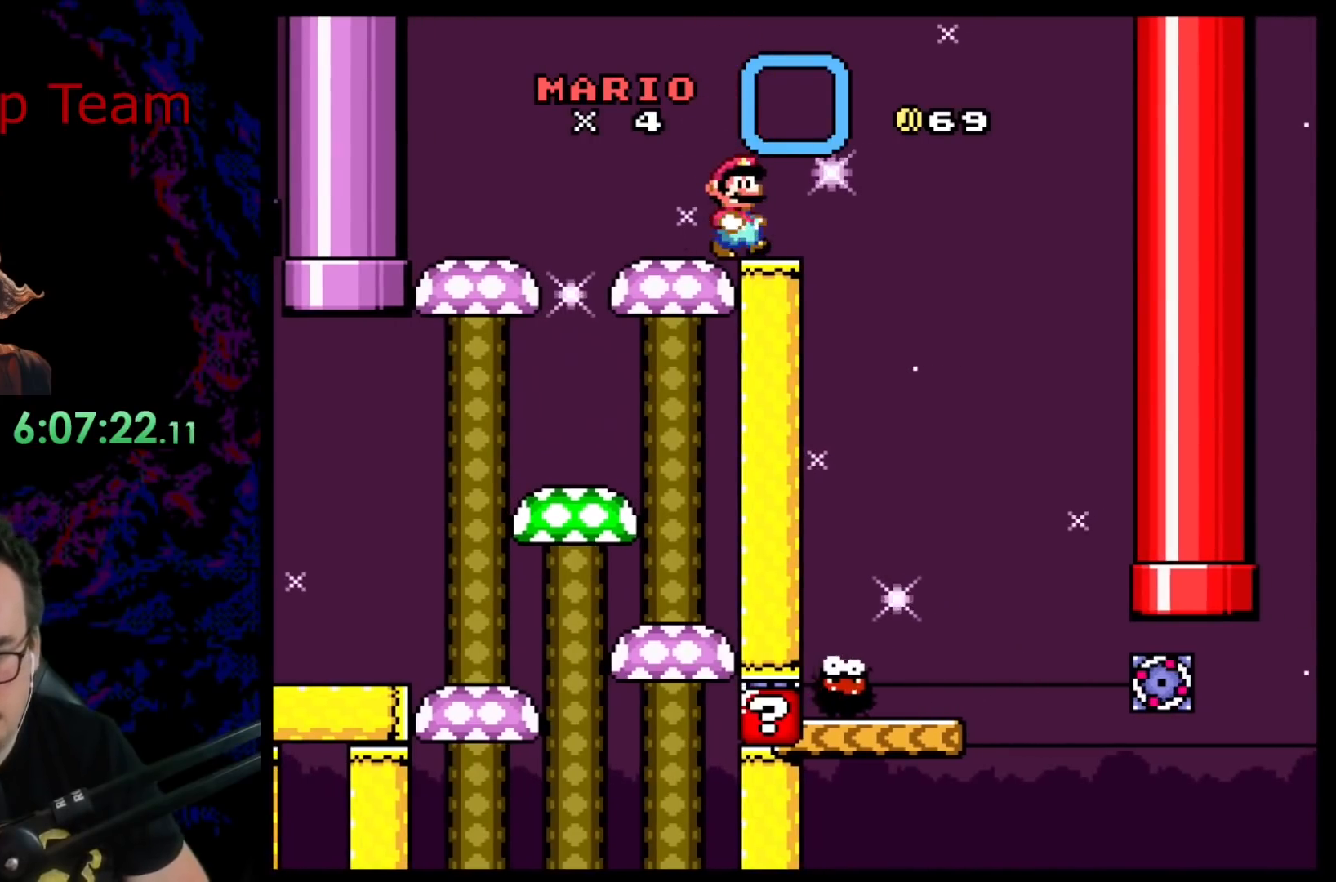
{"buttons": ["X"], "events": []}
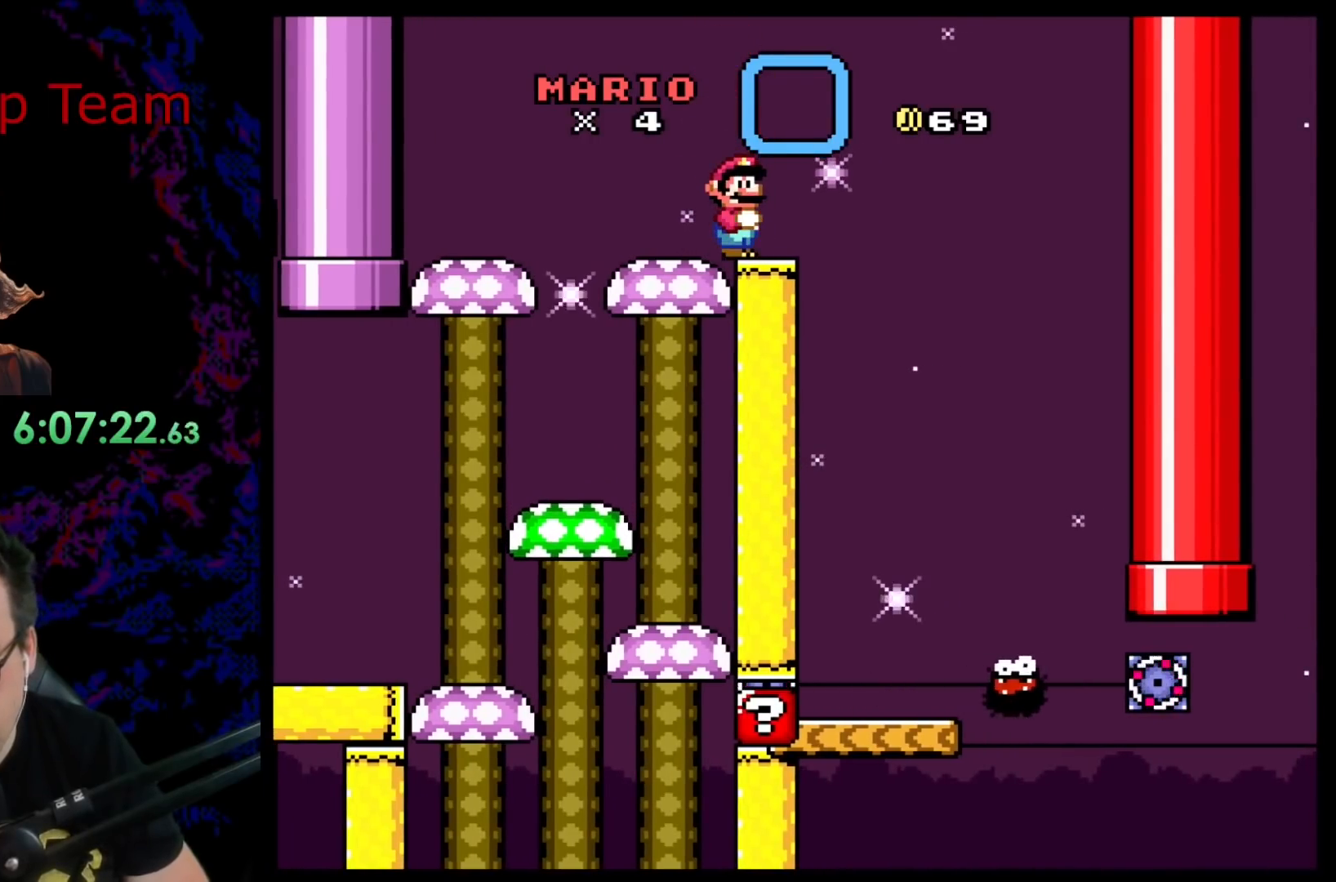
{"buttons": ["A", "X", "DPAD_RIGHT"], "events": [[67, "A", "down"], [67, "DPAD_RIGHT", "down"], [250, "A", "up"], [400, "A", "down"]]}
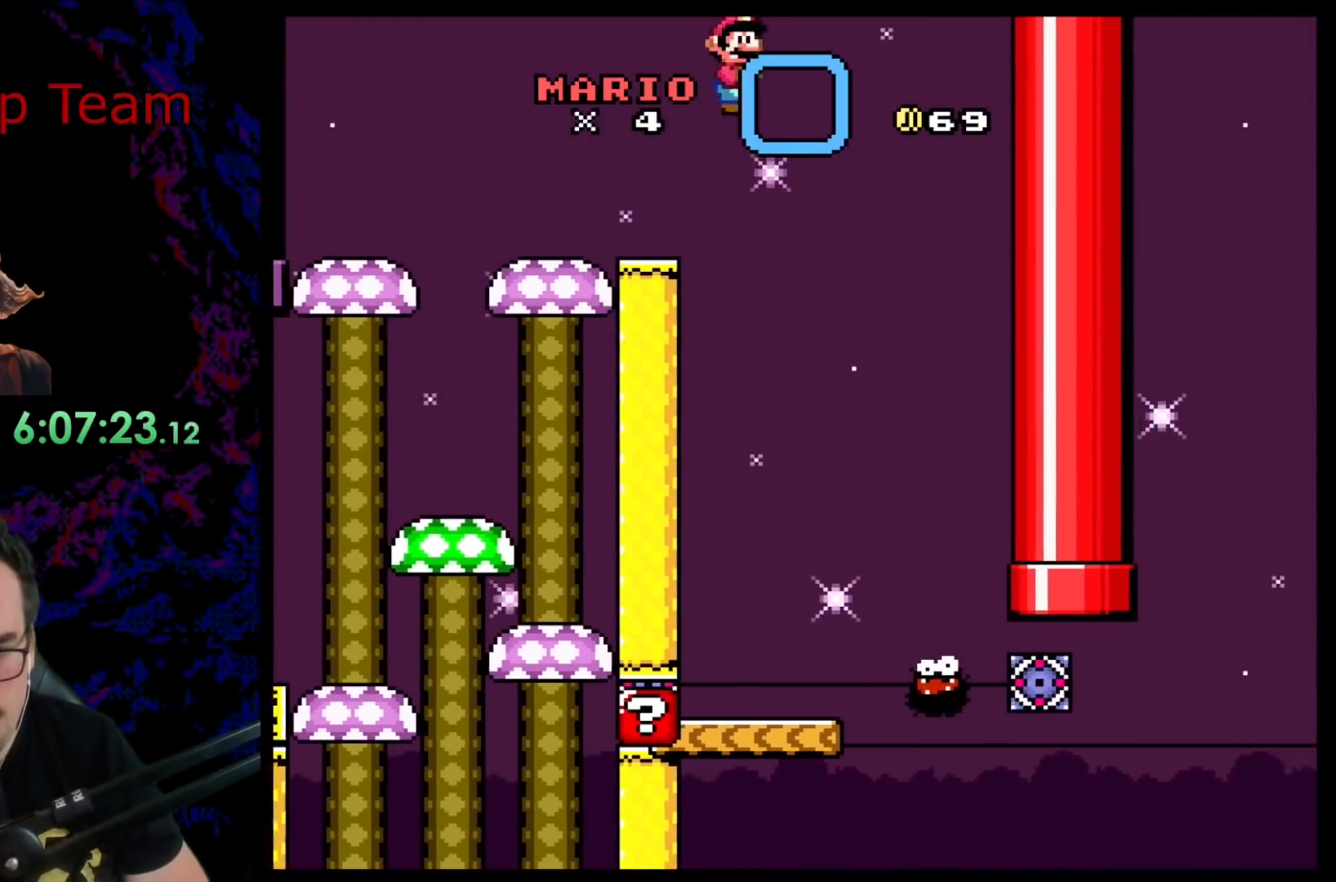
{"buttons": ["A", "X", "DPAD_LEFT"], "events": [[117, "DPAD_RIGHT", "up"], [133, "DPAD_LEFT", "down"], [333, "DPAD_LEFT", "up"], [383, "DPAD_RIGHT", "down"], [467, "DPAD_DOWN", "down"], [467, "DPAD_RIGHT", "up"], [483, "DPAD_DOWN", "up"], [483, "DPAD_LEFT", "down"]]}
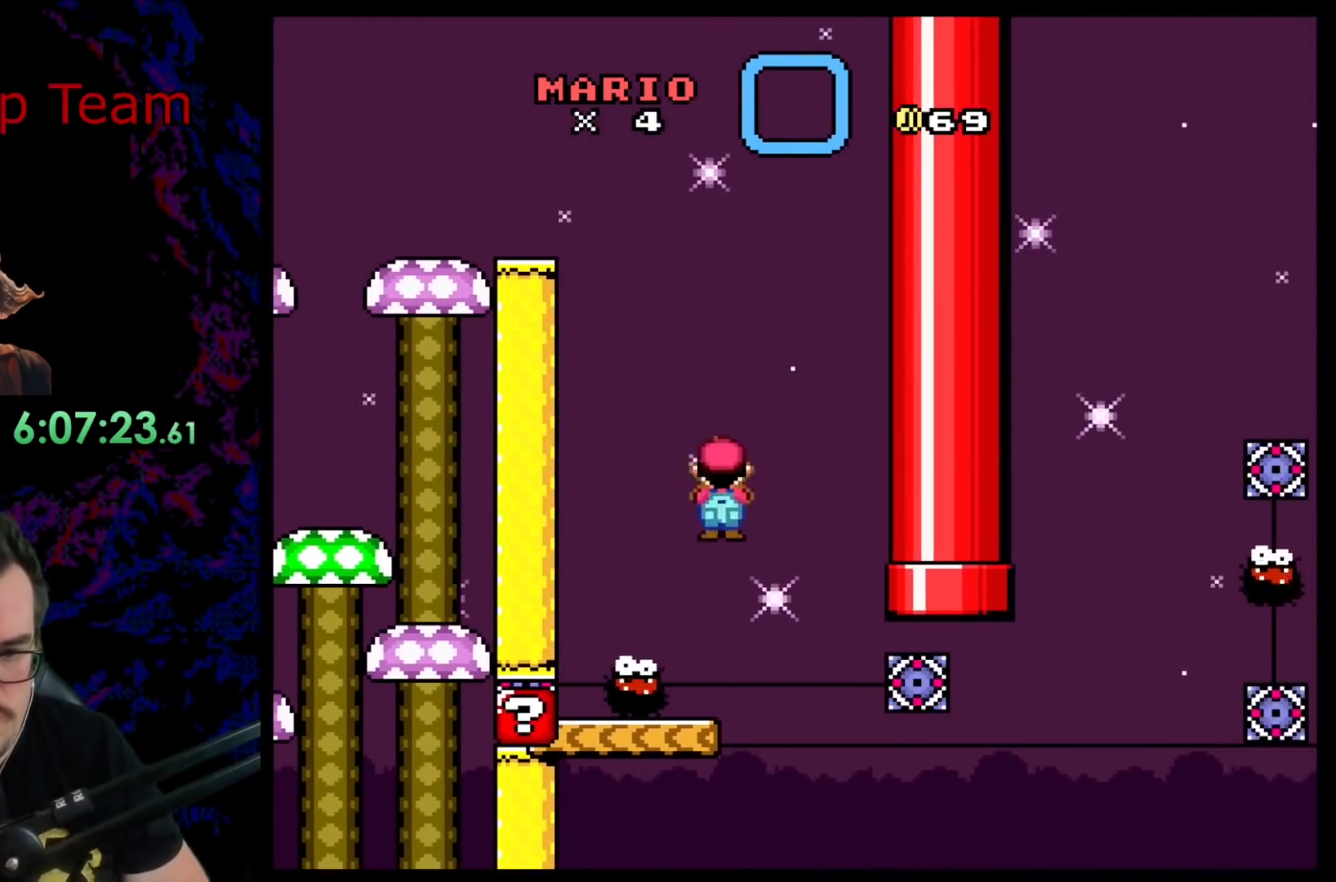
{"buttons": ["A", "X"], "events": [[100, "DPAD_LEFT", "up"], [117, "DPAD_RIGHT", "down"], [200, "DPAD_RIGHT", "up"]]}
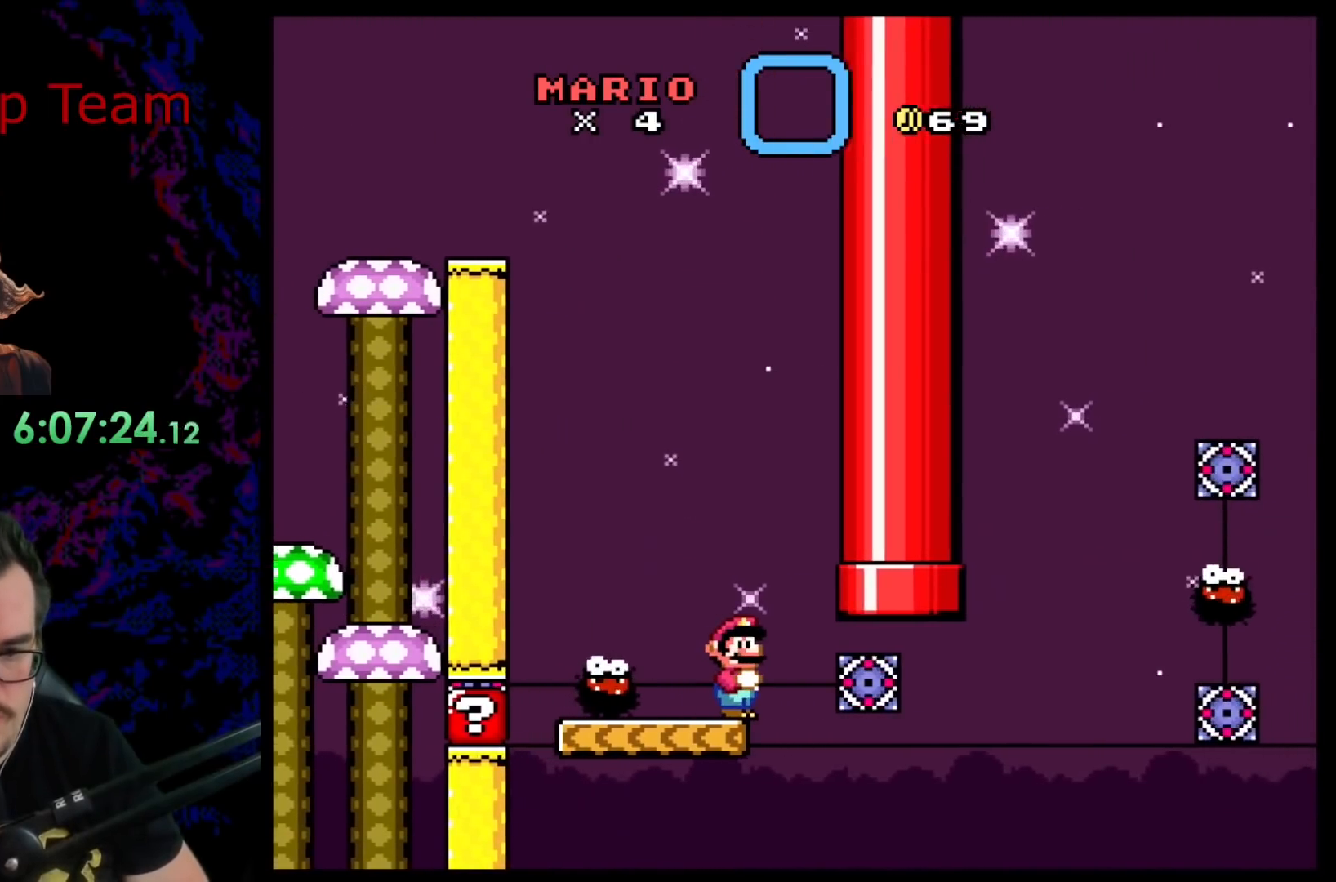
{"buttons": ["A", "X", "DPAD_DOWN"], "events": [[100, "DPAD_RIGHT", "down"], [167, "DPAD_RIGHT", "up"], [333, "DPAD_DOWN", "down"]]}